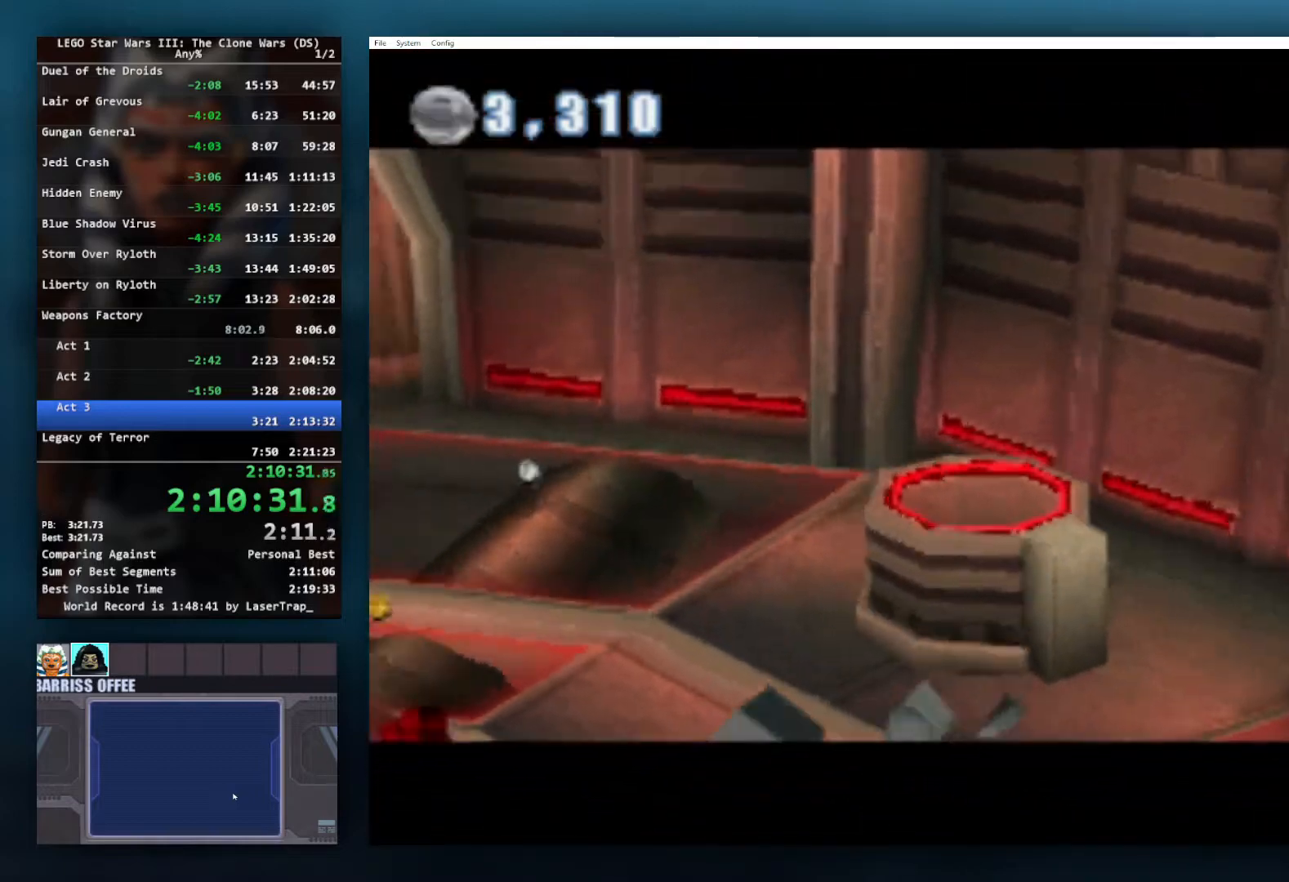
Gameplay with a controller (Xbox layout); each line is a JSON object with the inputs held at the frame after it. "button_events" lists button changes between this image and that frame as [ms after this image, input, new state], when the widget could be followed in between (sticks are given only as held states). Not read: L1 L2 R2.
{"buttons": ["A"], "left_stick": "left", "right_stick": "center"}
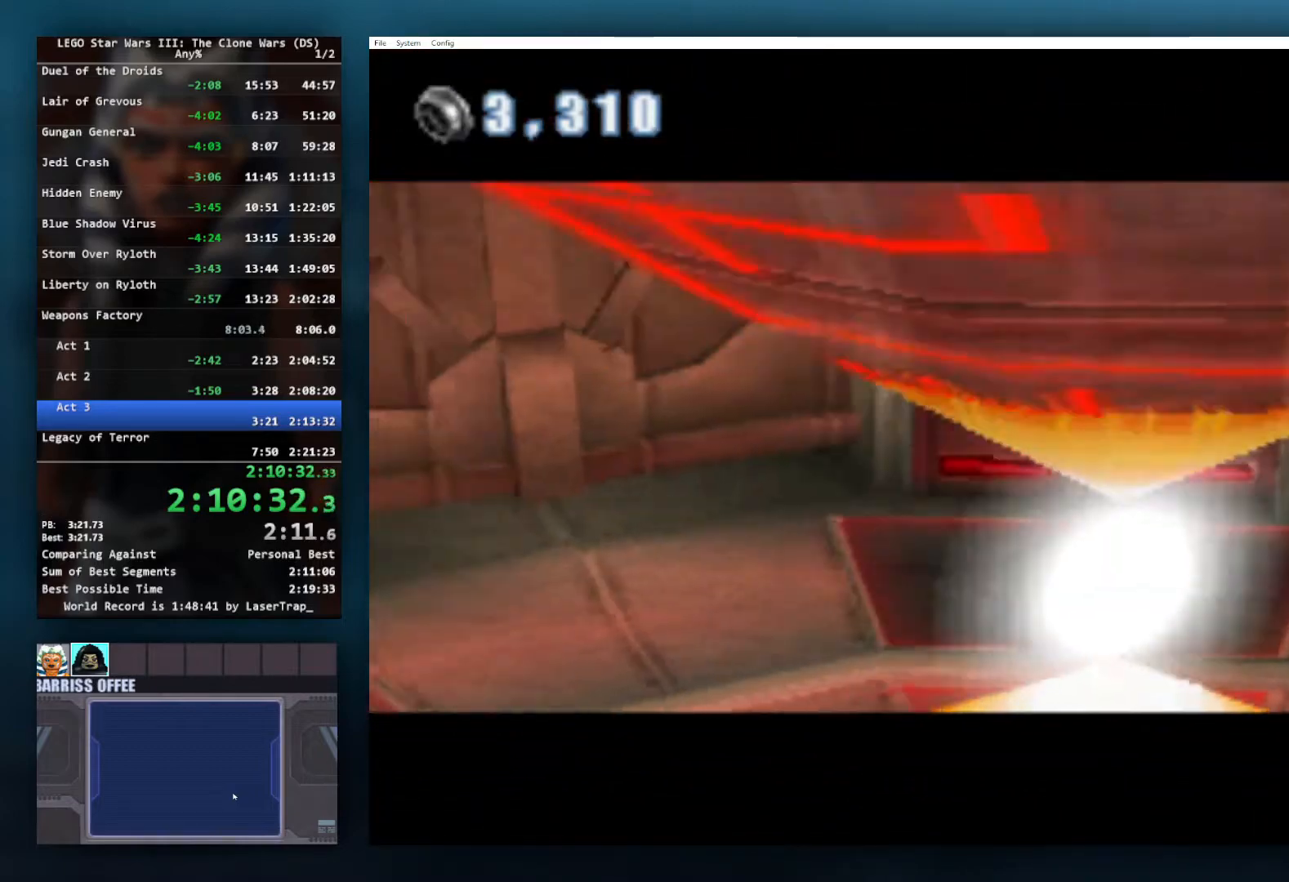
{"buttons": [], "left_stick": "left", "right_stick": "center"}
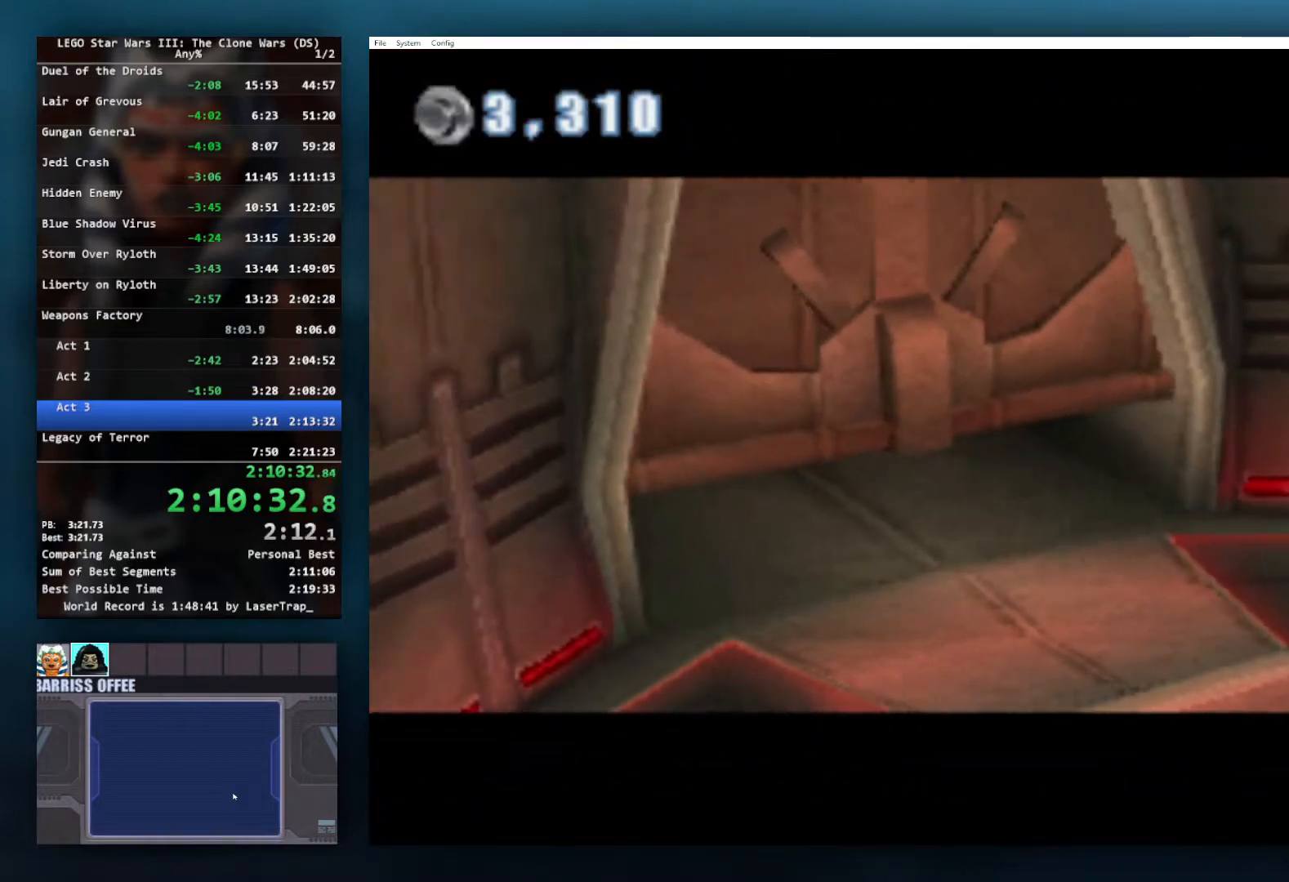
{"buttons": [], "left_stick": "left", "right_stick": "center", "button_events": [[67, "A", "down"], [150, "A", "up"], [233, "A", "down"], [283, "A", "up"]]}
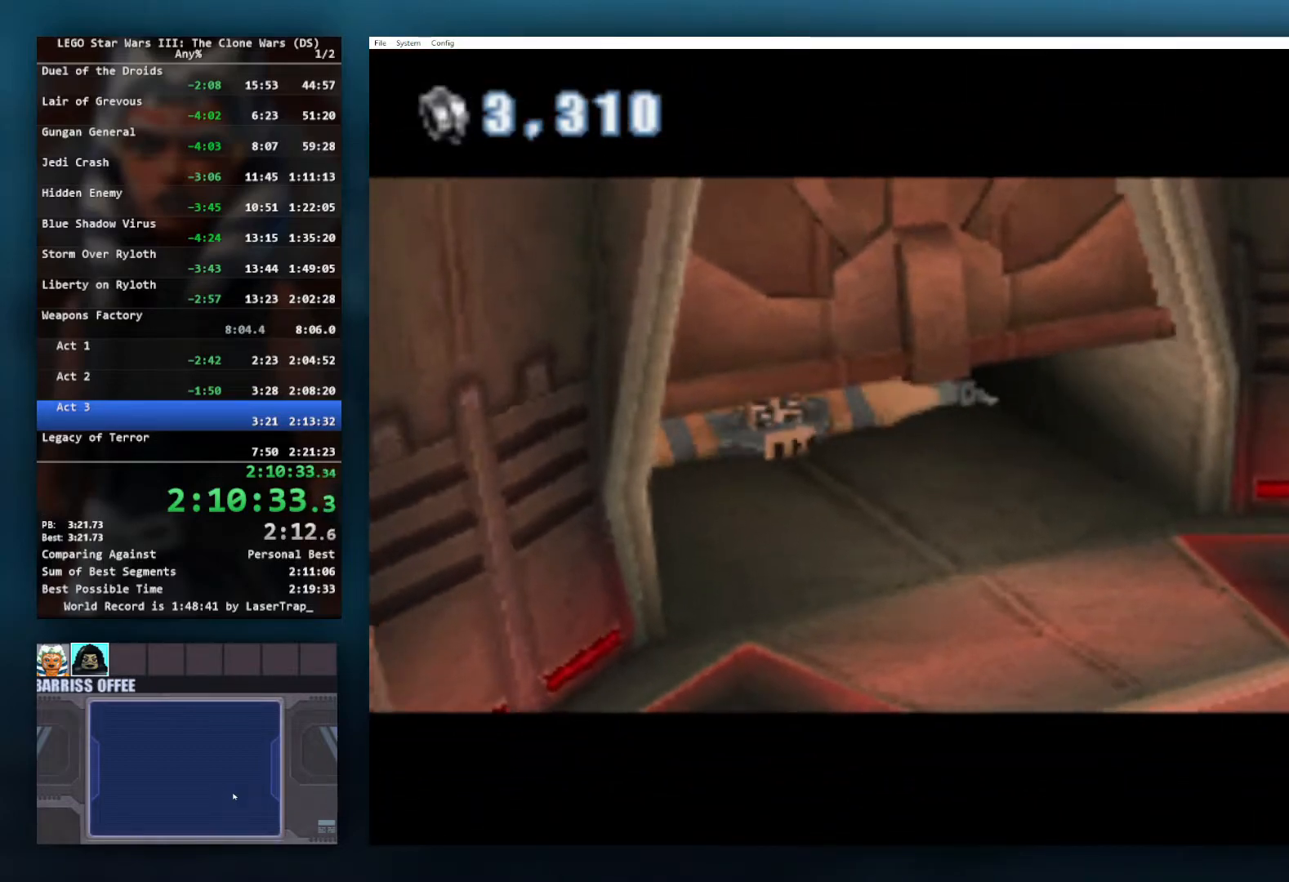
{"buttons": [], "left_stick": "left", "right_stick": "center", "button_events": [[67, "A", "down"], [133, "A", "up"], [233, "A", "down"], [333, "A", "up"], [400, "A", "down"], [450, "A", "up"]]}
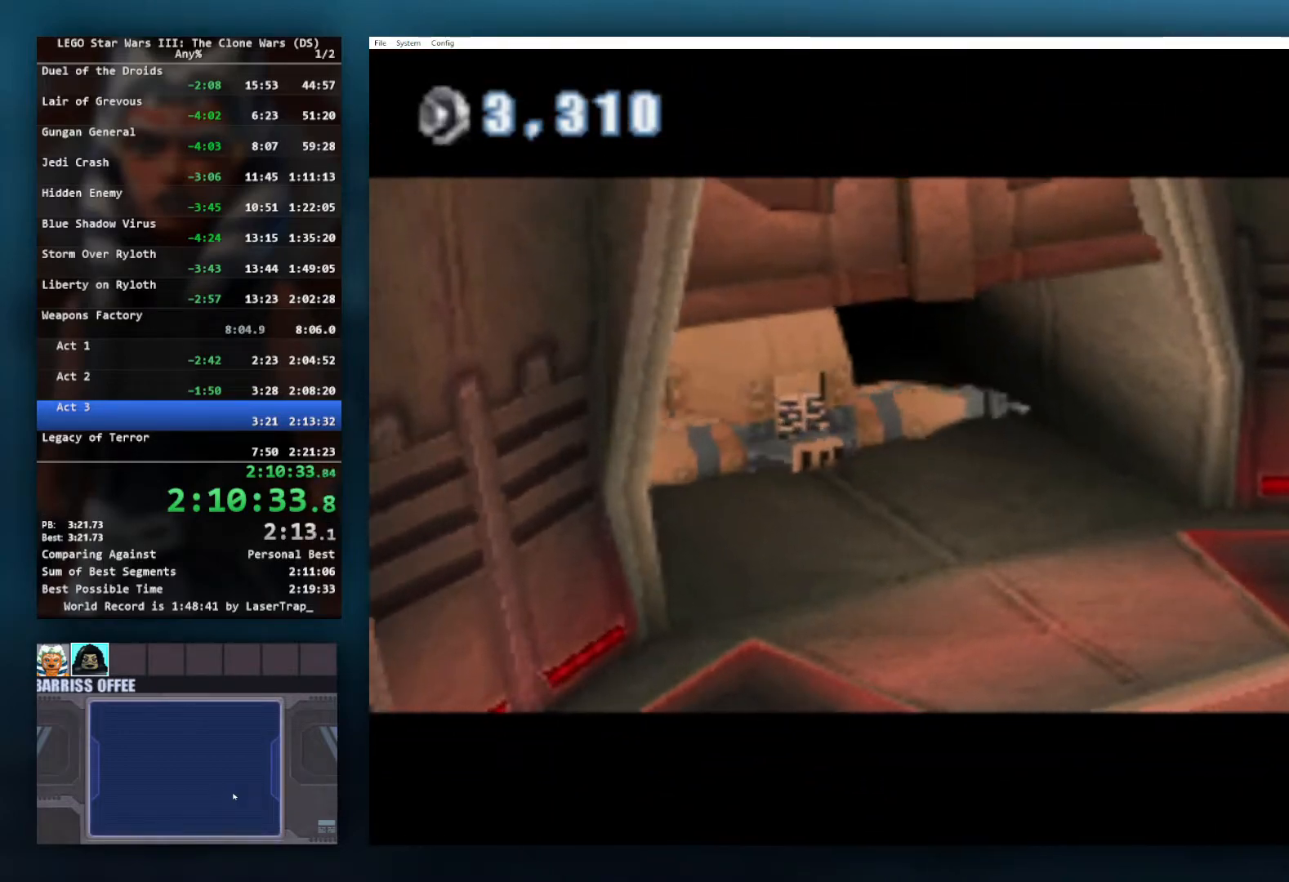
{"buttons": [], "left_stick": "left", "right_stick": "center", "button_events": [[50, "A", "down"], [133, "A", "up"], [217, "A", "down"], [283, "A", "up"], [350, "A", "down"], [467, "A", "up"]]}
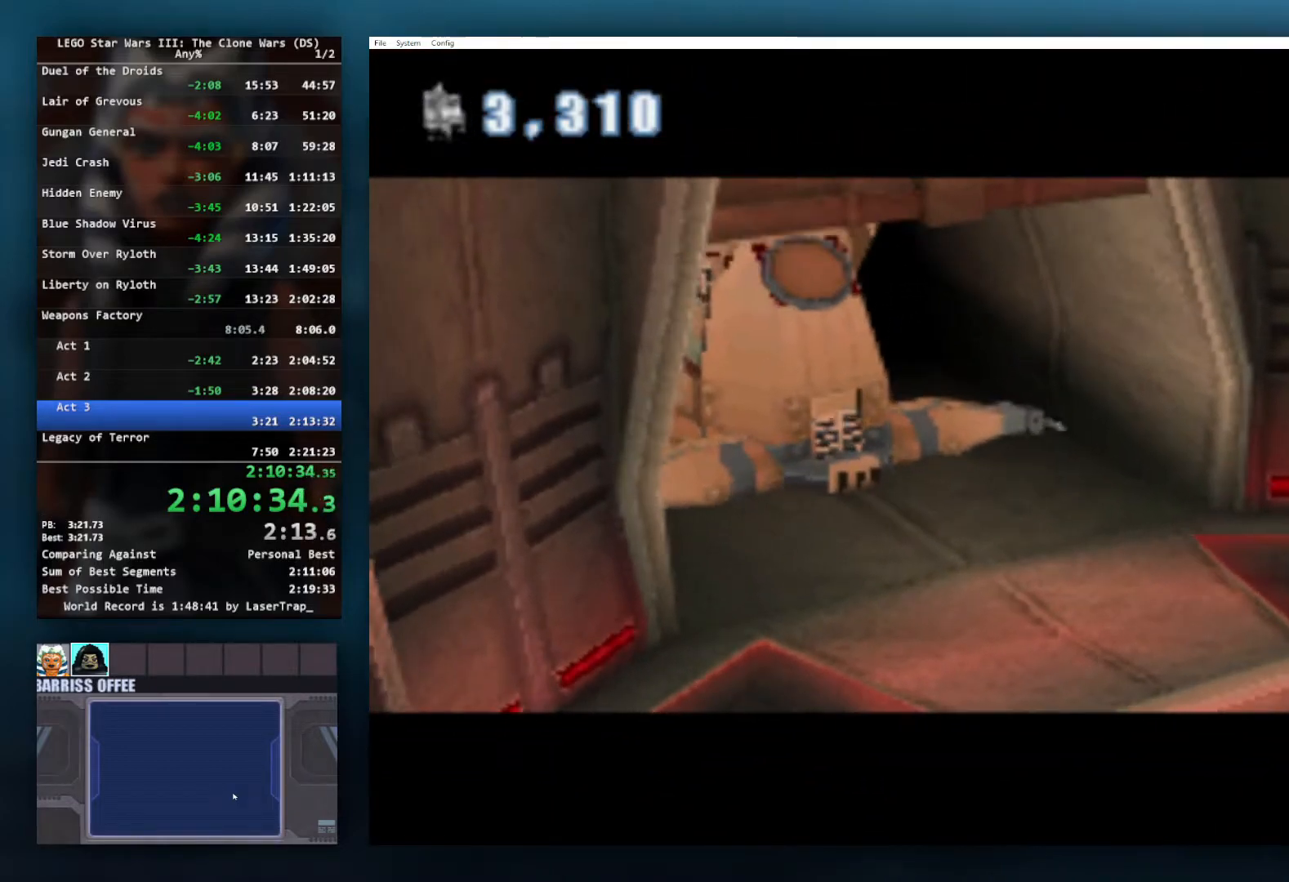
{"buttons": [], "left_stick": "left", "right_stick": "center", "button_events": [[50, "A", "down"], [117, "A", "up"], [217, "A", "down"], [300, "A", "up"], [383, "A", "down"], [483, "A", "up"]]}
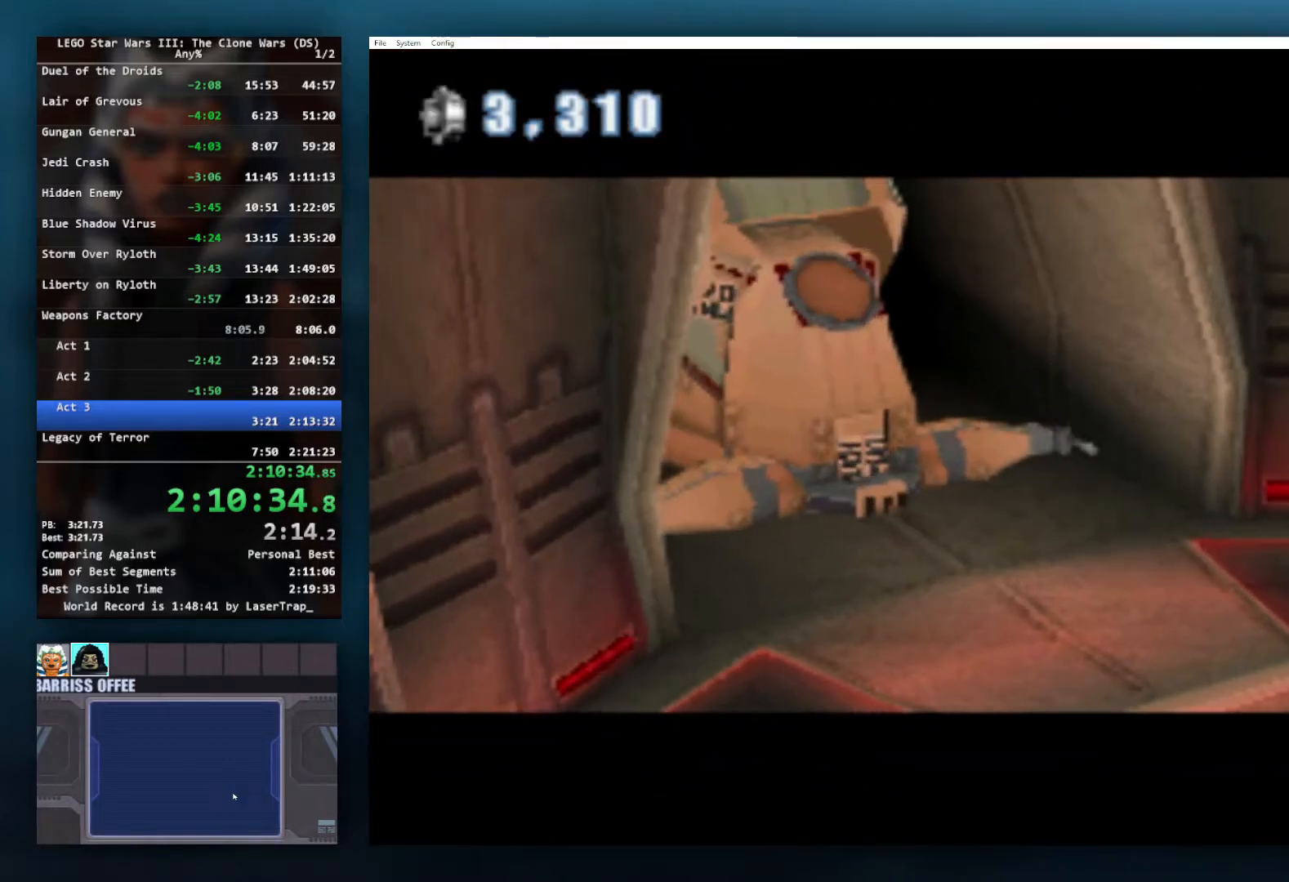
{"buttons": [], "left_stick": "left", "right_stick": "center", "button_events": [[67, "A", "down"], [133, "A", "up"], [233, "A", "down"], [317, "A", "up"], [417, "A", "down"], [500, "A", "up"]]}
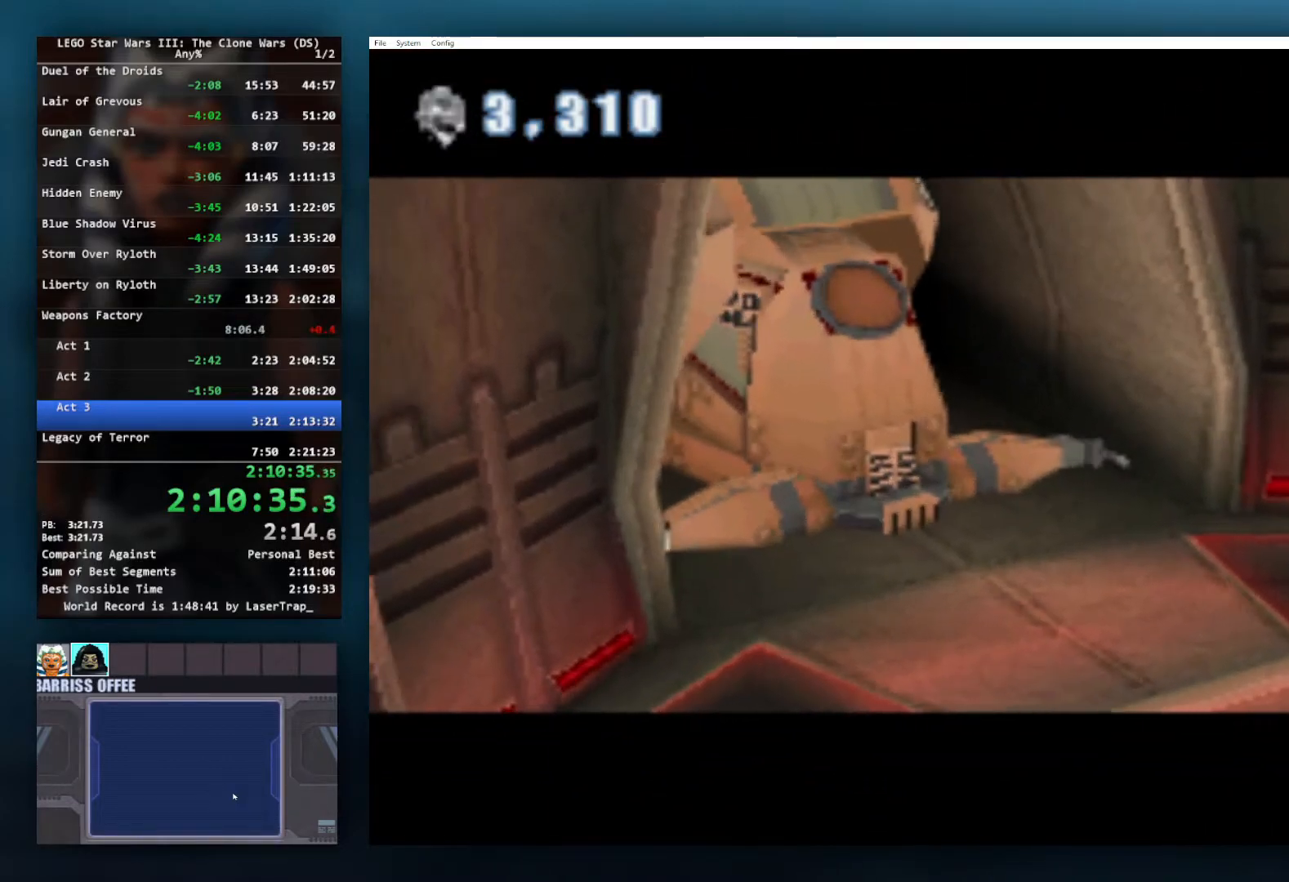
{"buttons": ["A"], "left_stick": "left", "right_stick": "center", "button_events": [[83, "A", "down"], [183, "A", "up"], [267, "A", "down"], [367, "A", "up"], [450, "A", "down"]]}
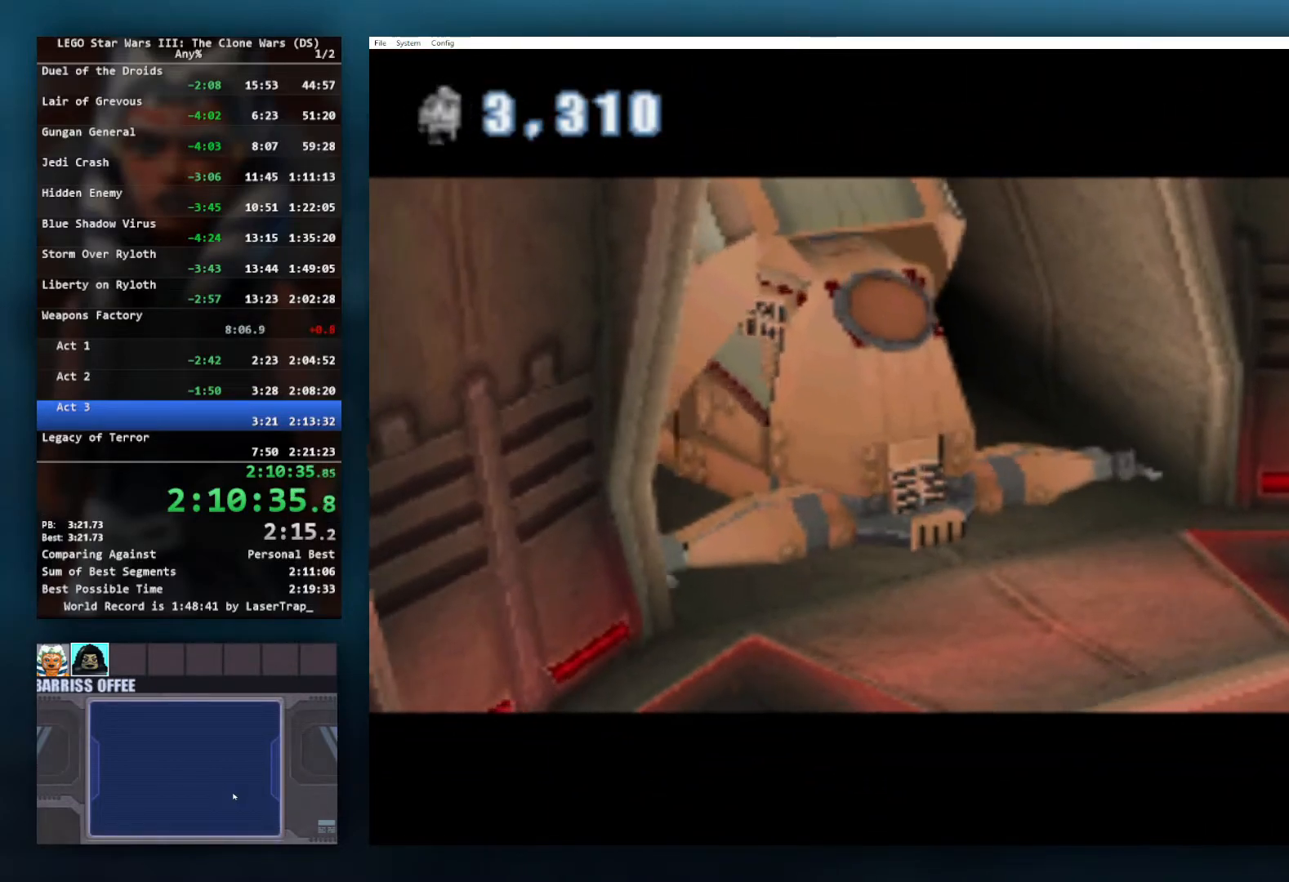
{"buttons": ["A"], "left_stick": "left", "right_stick": "center", "button_events": [[33, "A", "up"], [133, "A", "down"], [217, "A", "up"], [300, "A", "down"], [417, "A", "up"], [500, "A", "down"]]}
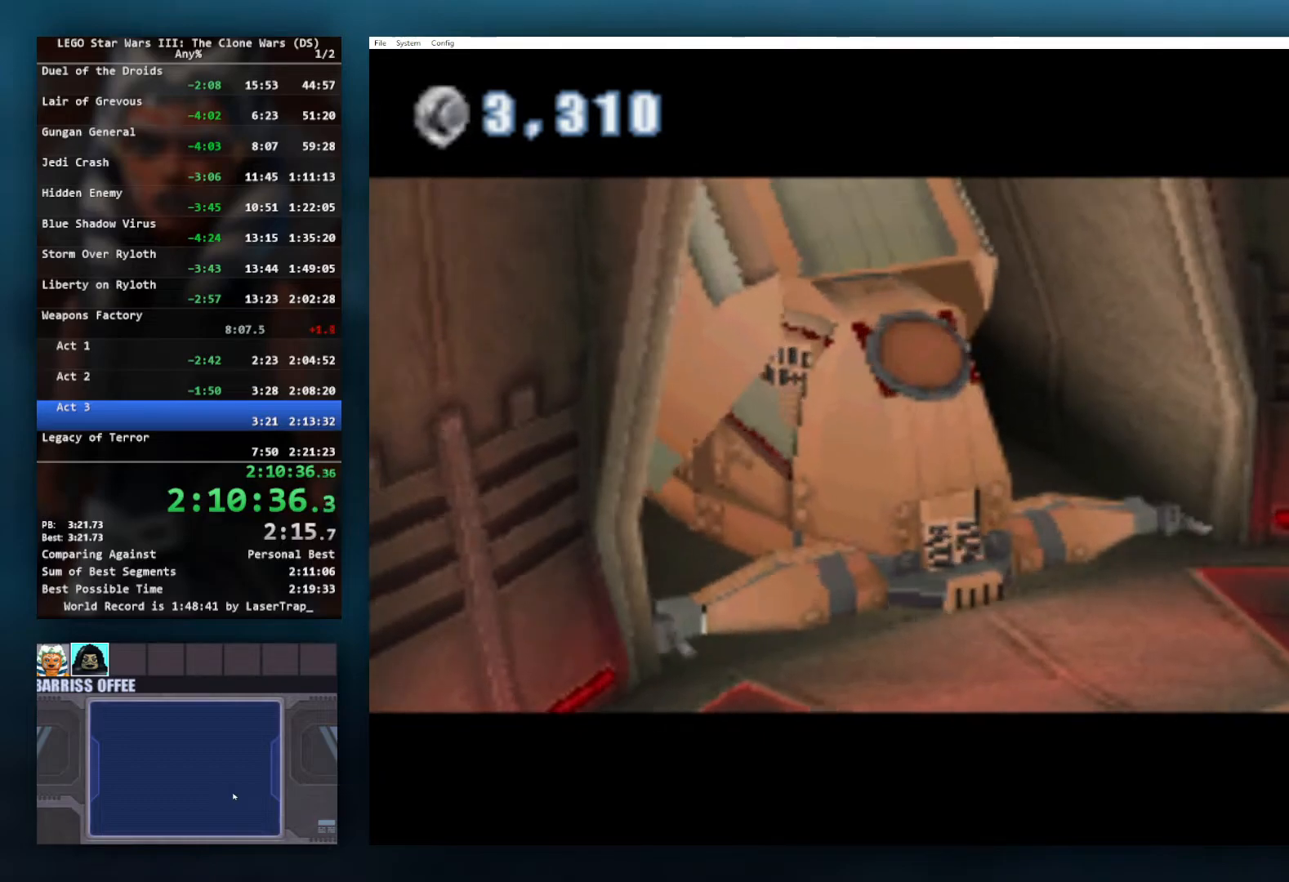
{"buttons": [], "left_stick": "left", "right_stick": "center", "button_events": [[100, "A", "up"], [183, "A", "down"], [300, "A", "up"], [383, "A", "down"], [467, "A", "up"]]}
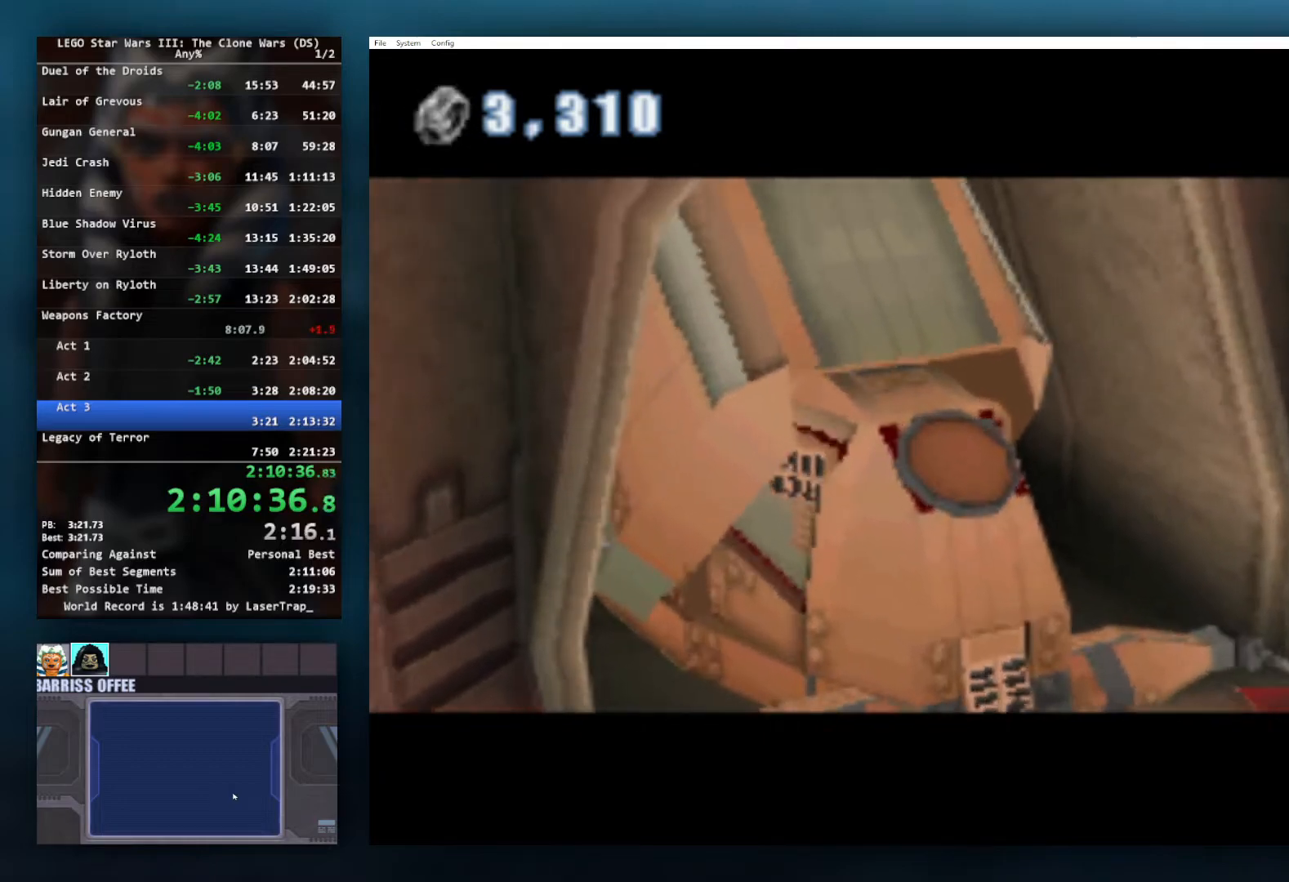
{"buttons": ["A"], "left_stick": "left", "right_stick": "center", "button_events": [[83, "A", "down"], [183, "A", "up"], [267, "A", "down"], [367, "A", "up"], [433, "A", "down"]]}
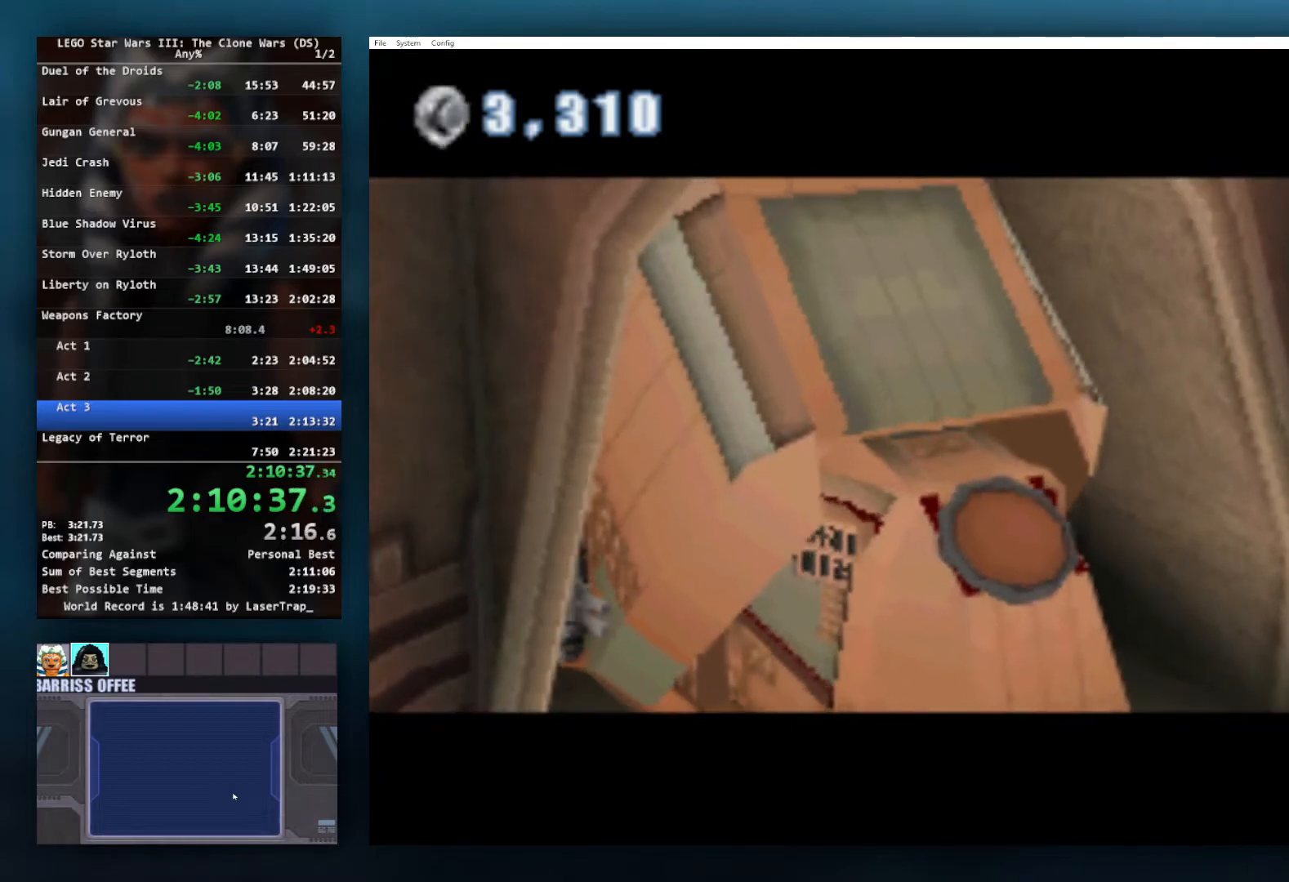
{"buttons": ["A"], "left_stick": "left", "right_stick": "center", "button_events": [[50, "A", "up"], [133, "A", "down"], [233, "A", "up"], [300, "A", "down"], [417, "A", "up"], [500, "A", "down"]]}
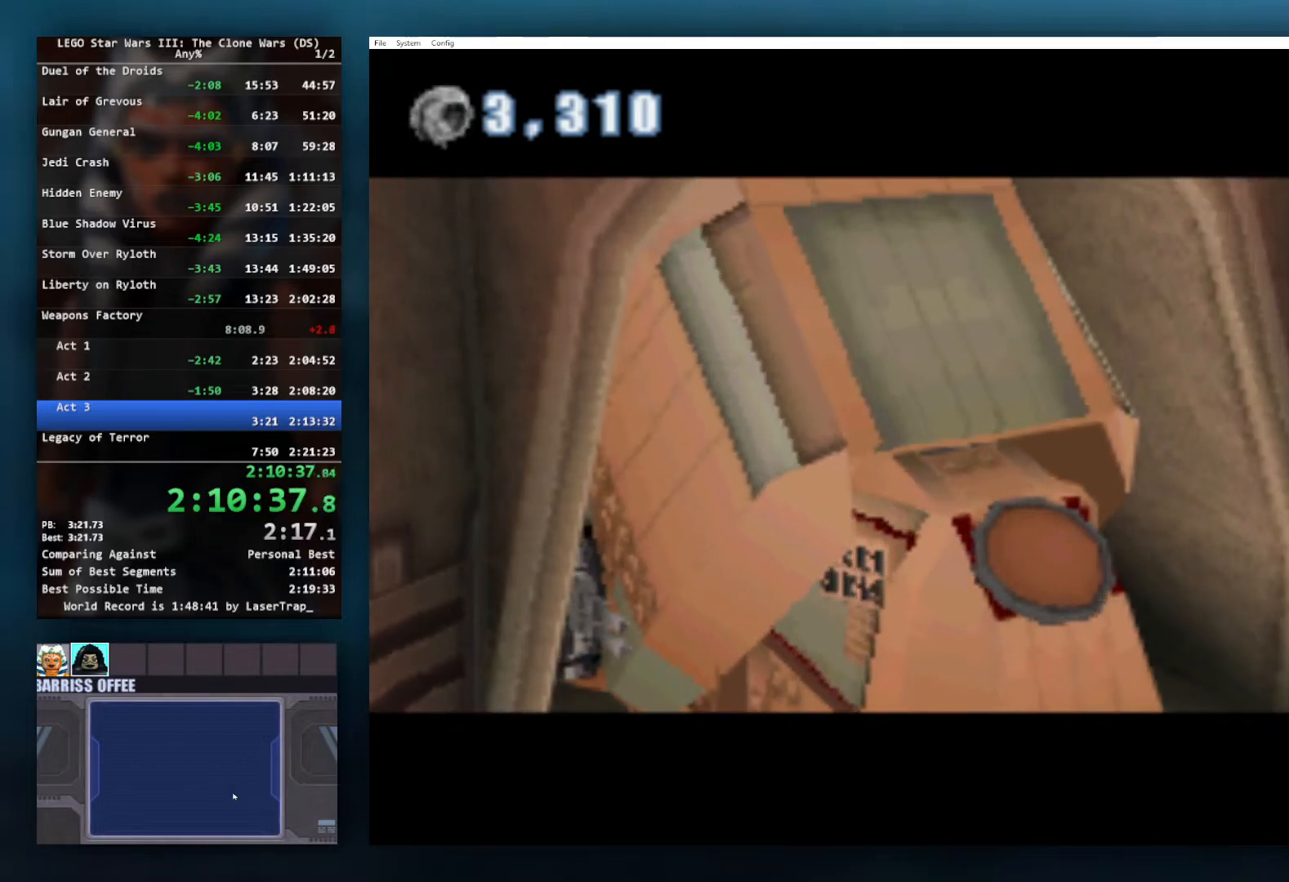
{"buttons": [], "left_stick": "left", "right_stick": "center", "button_events": [[100, "A", "up"], [183, "A", "down"], [283, "A", "up"], [383, "A", "down"], [483, "A", "up"]]}
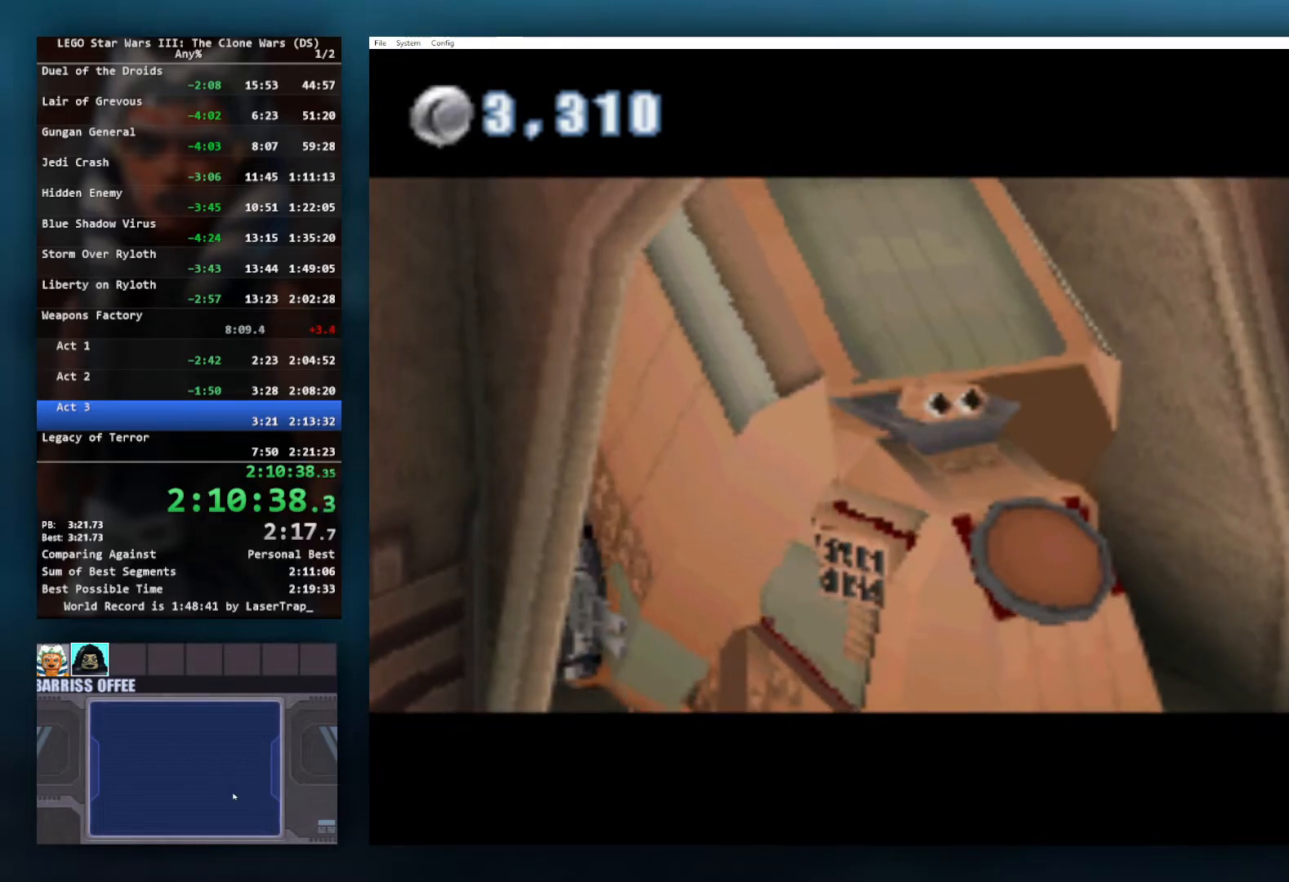
{"buttons": ["A"], "left_stick": "left", "right_stick": "center", "button_events": [[83, "A", "down"], [183, "A", "up"], [267, "A", "down"], [367, "A", "up"], [467, "A", "down"]]}
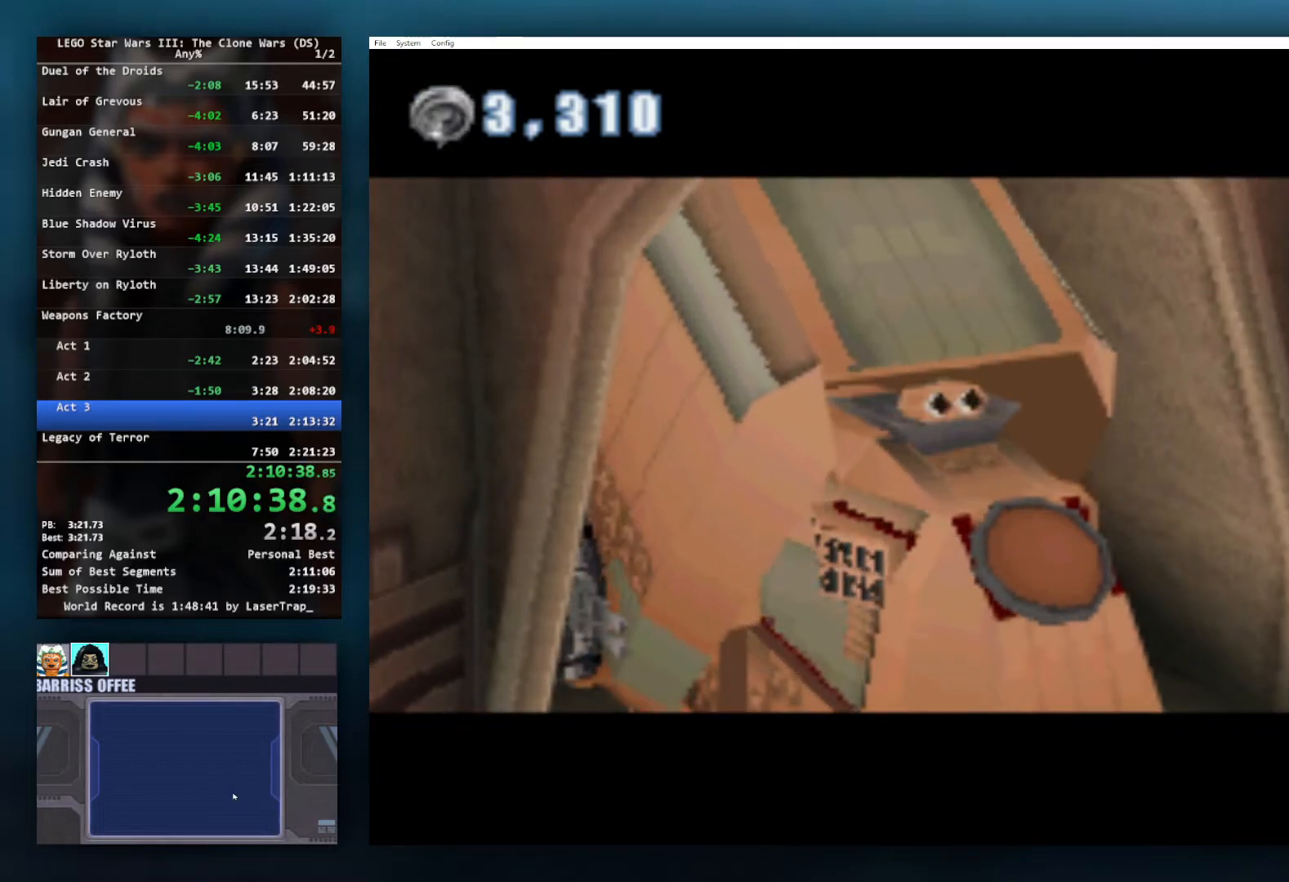
{"buttons": [], "left_stick": "left", "right_stick": "center", "button_events": [[67, "A", "up"], [150, "A", "down"], [250, "A", "up"], [367, "A", "down"], [450, "A", "up"]]}
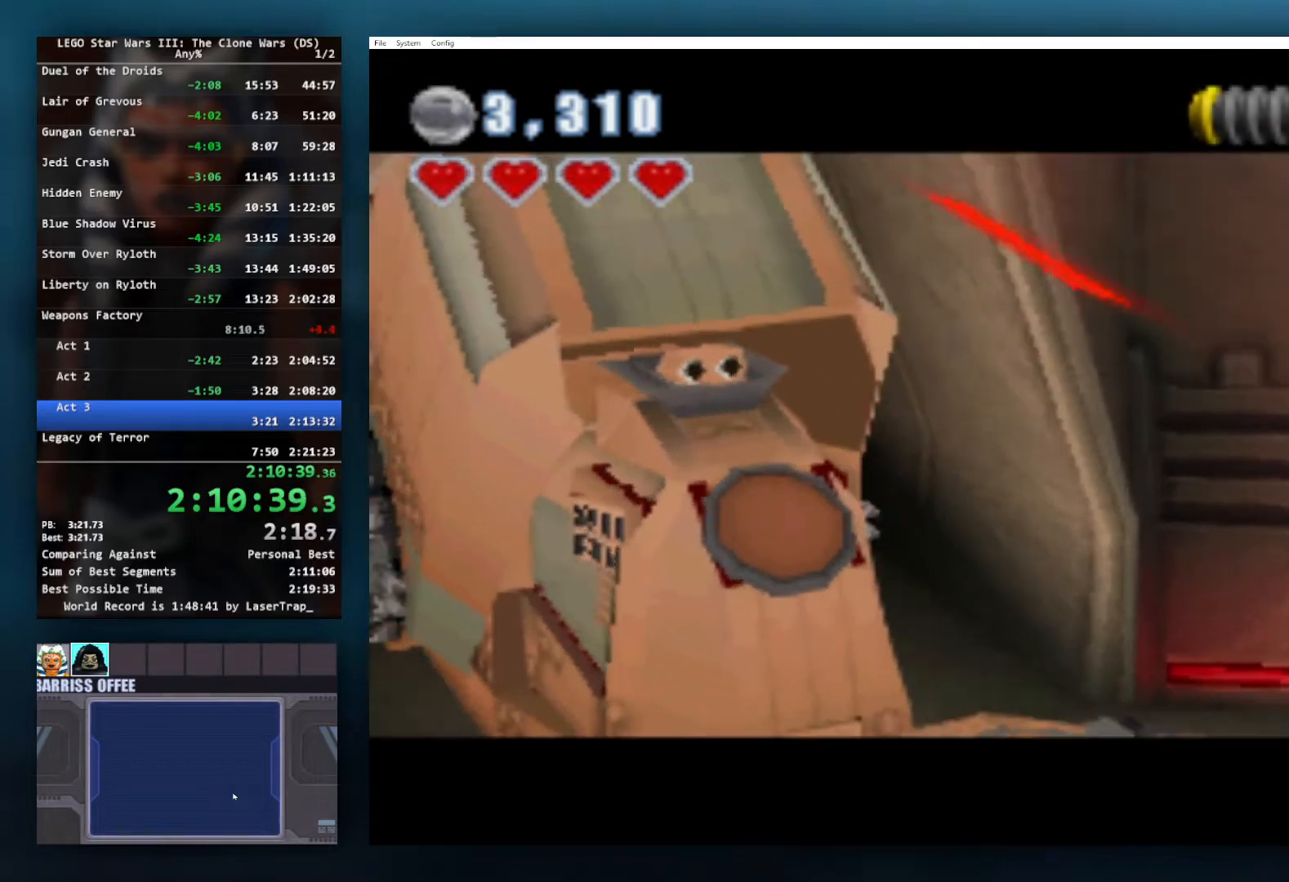
{"buttons": [], "left_stick": "left", "right_stick": "center", "button_events": [[50, "A", "down"], [133, "A", "up"]]}
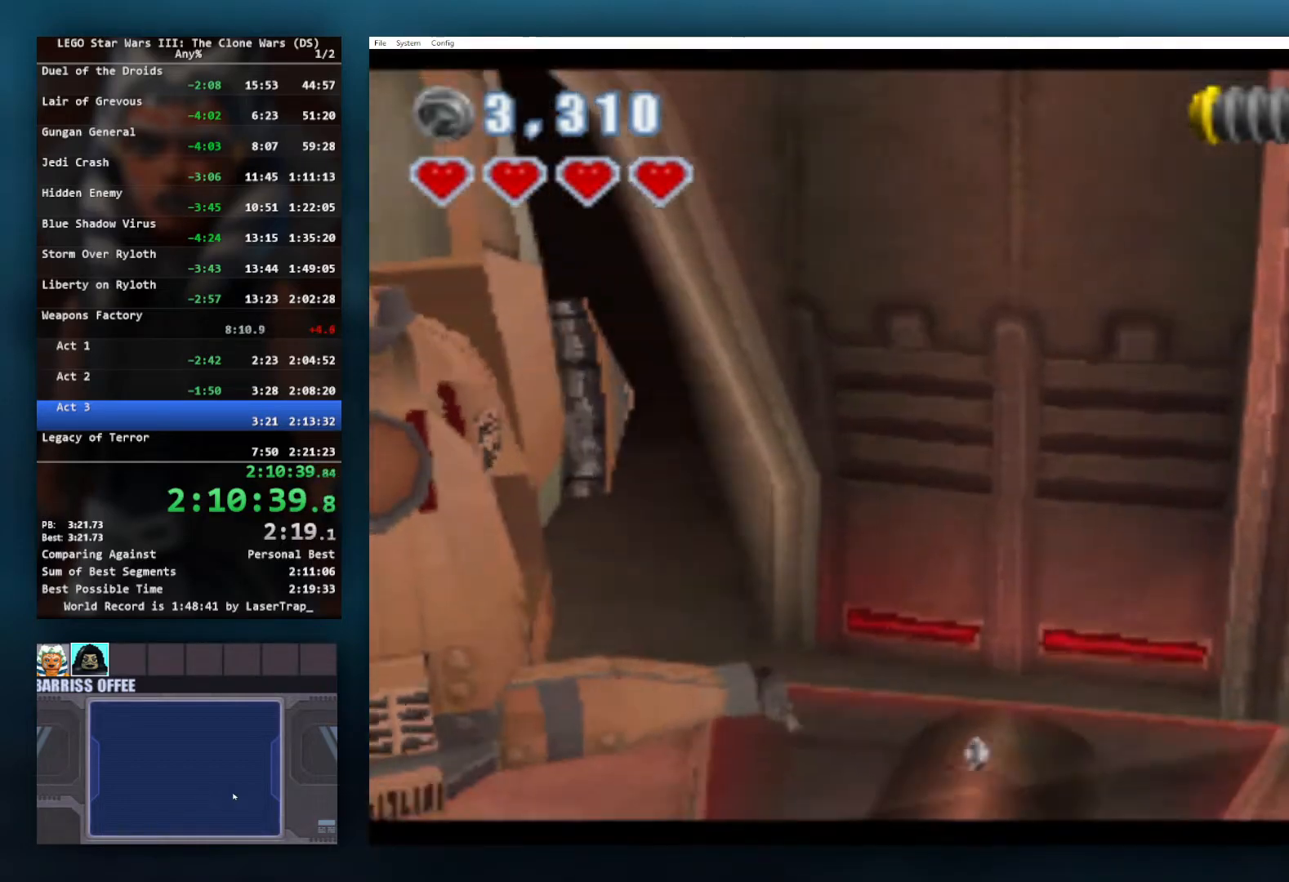
{"buttons": [], "left_stick": "left", "right_stick": "center", "button_events": []}
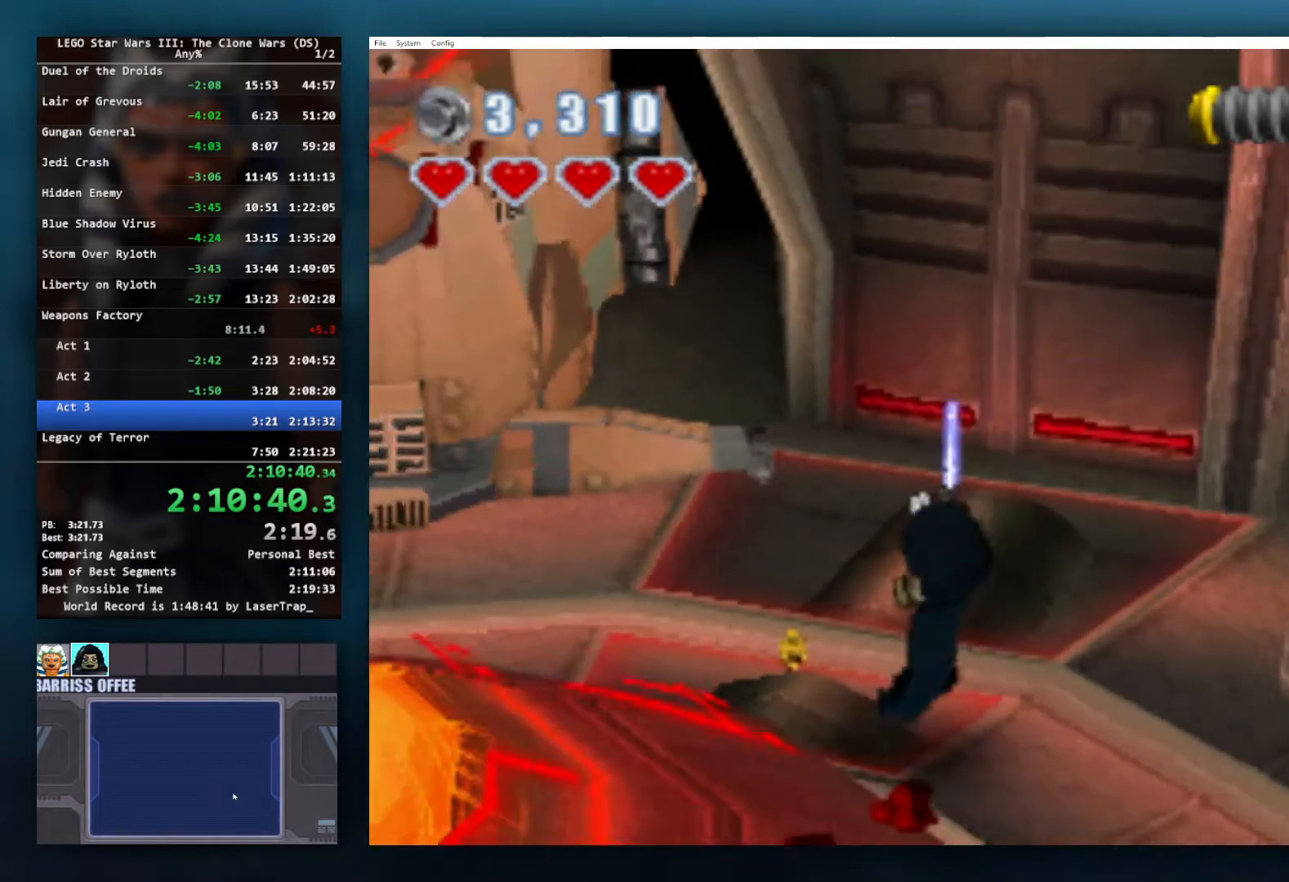
{"buttons": [], "left_stick": "up-left", "right_stick": "center", "button_events": []}
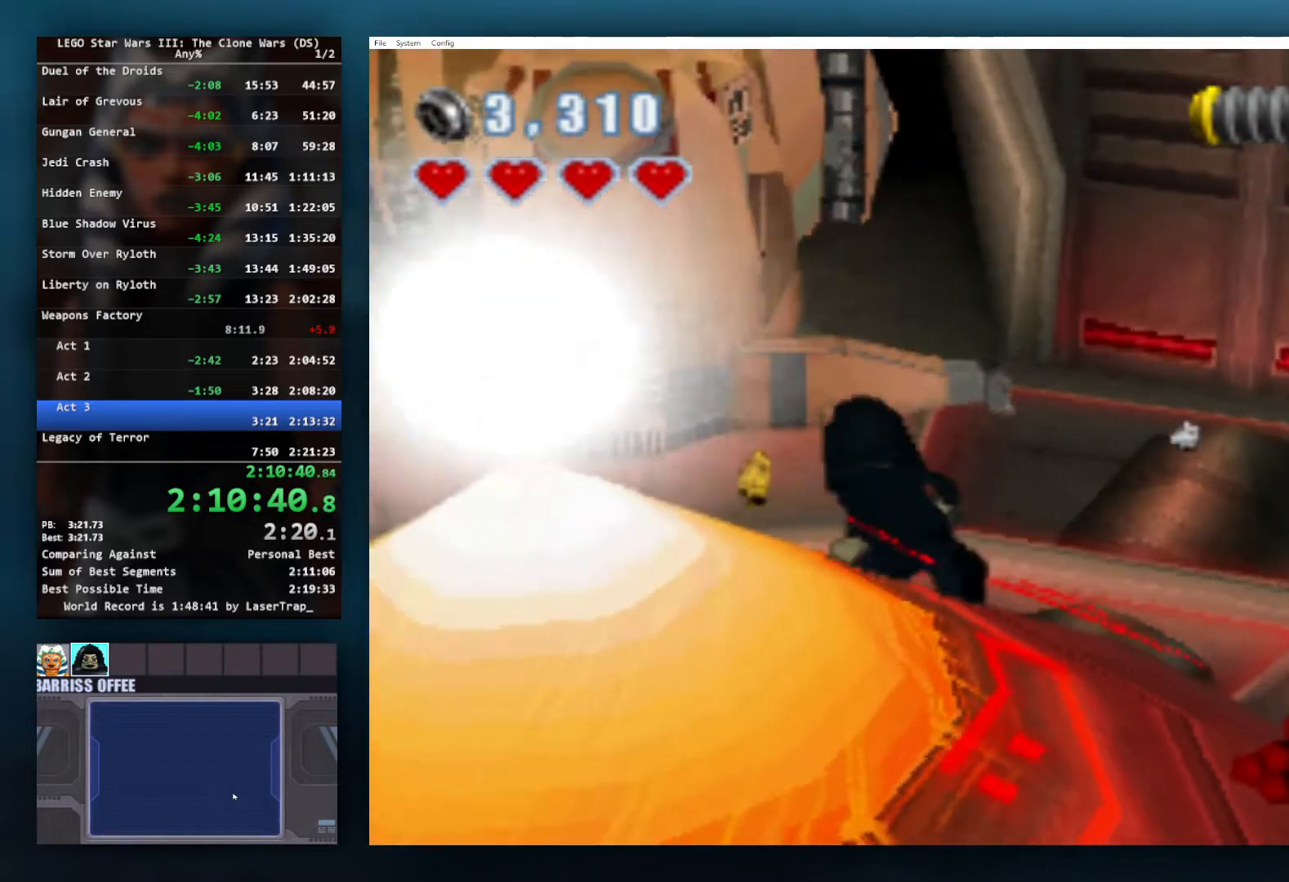
{"buttons": [], "left_stick": "up-left", "right_stick": "center", "button_events": []}
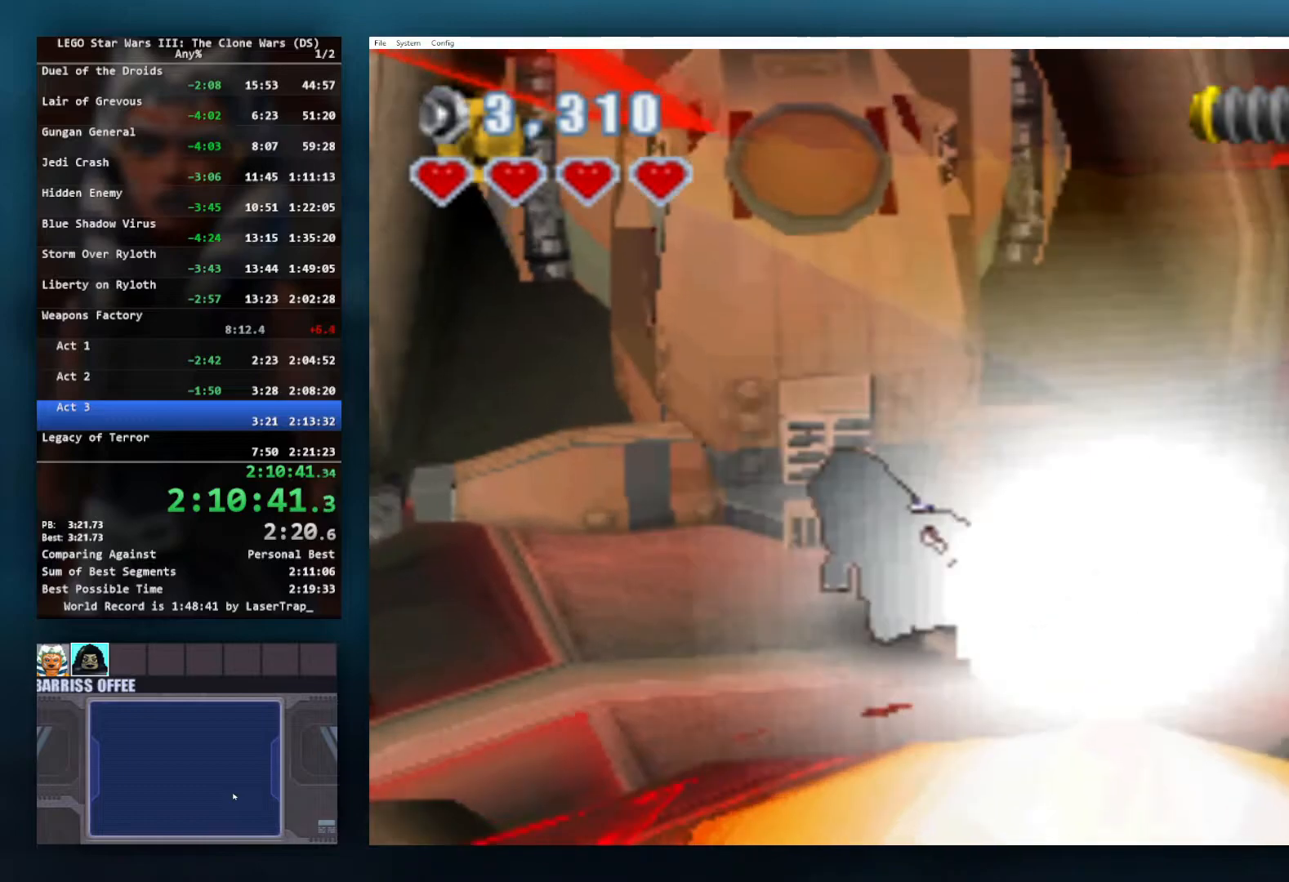
{"buttons": [], "left_stick": "down-right", "right_stick": "center", "button_events": []}
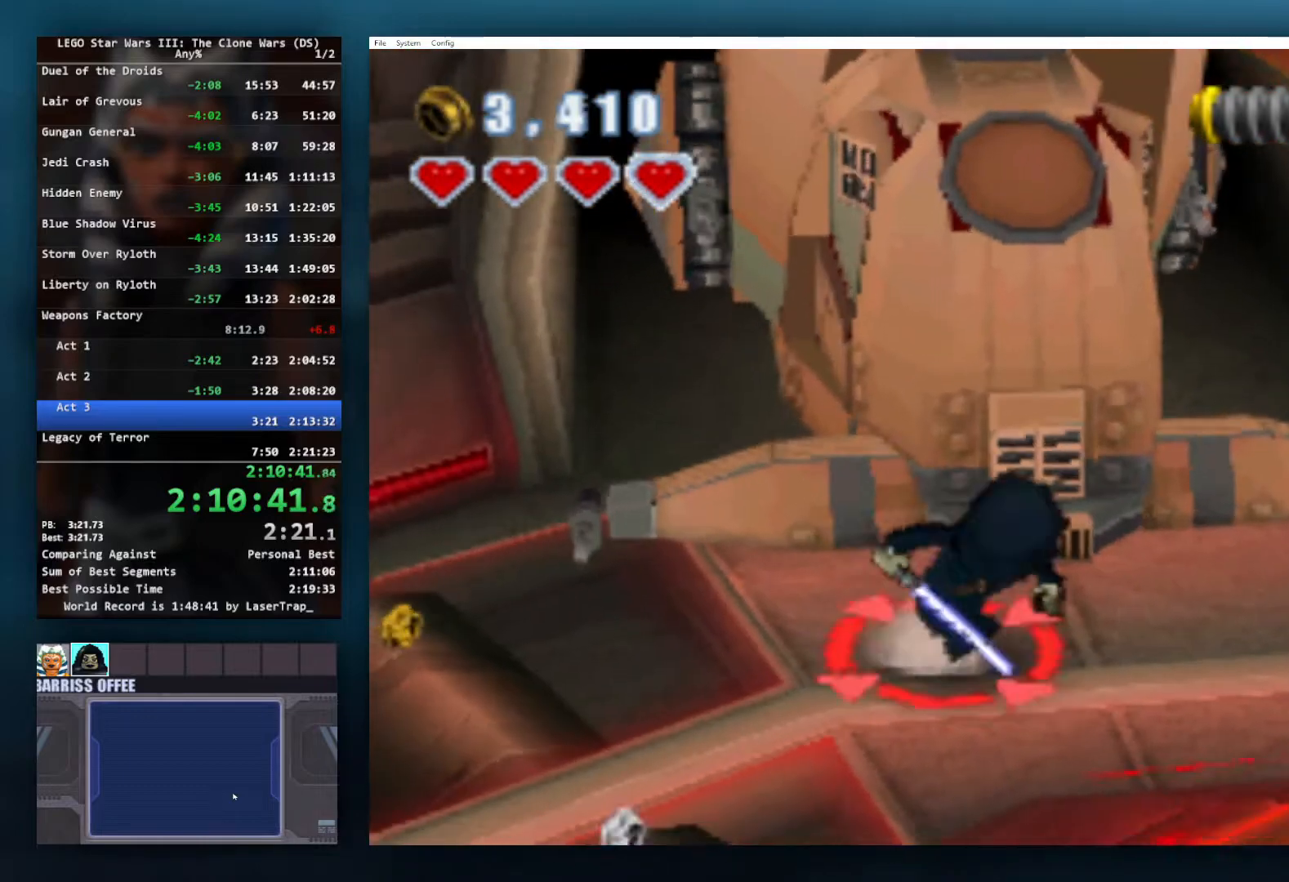
{"buttons": [], "left_stick": "right", "right_stick": "center", "button_events": []}
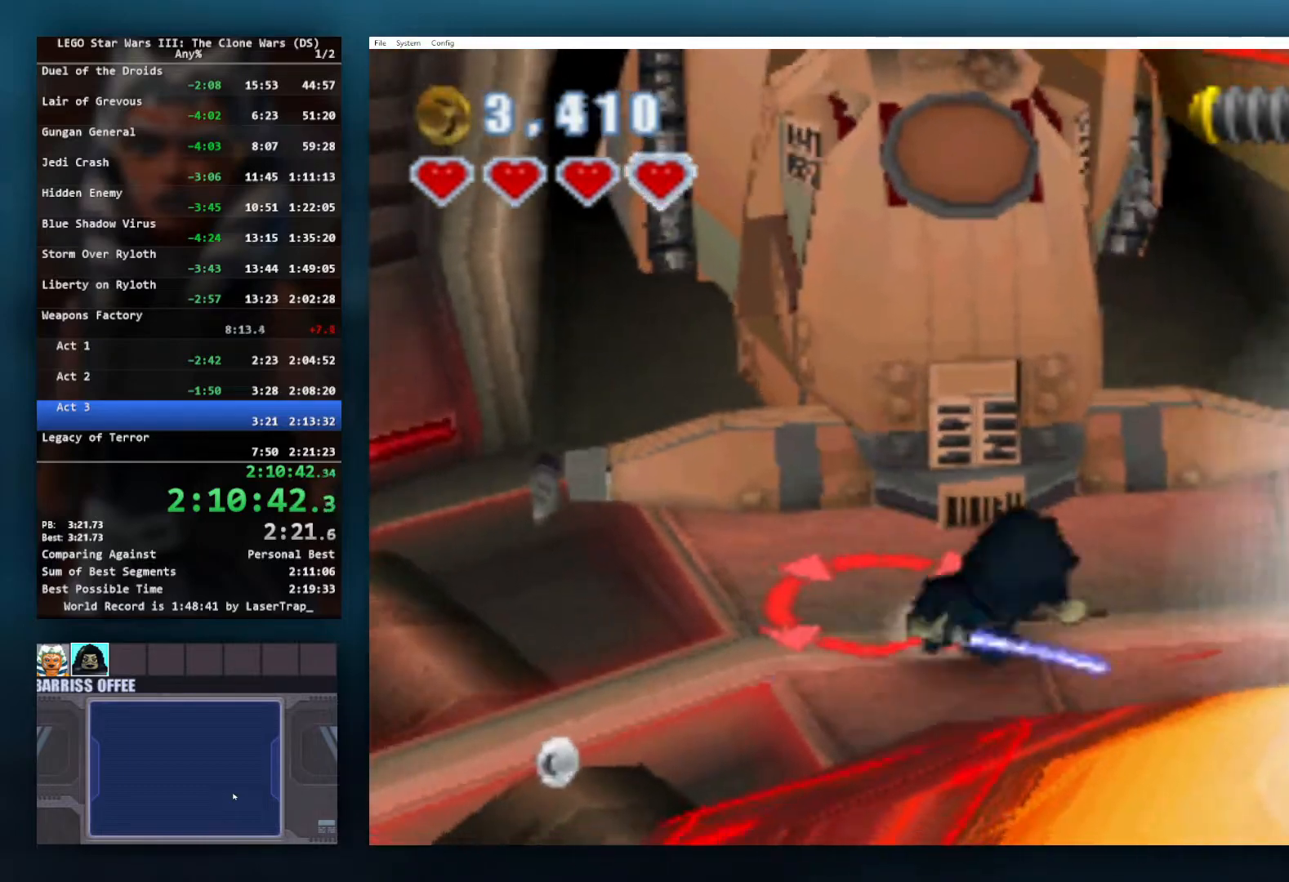
{"buttons": [], "left_stick": "center", "right_stick": "center", "button_events": []}
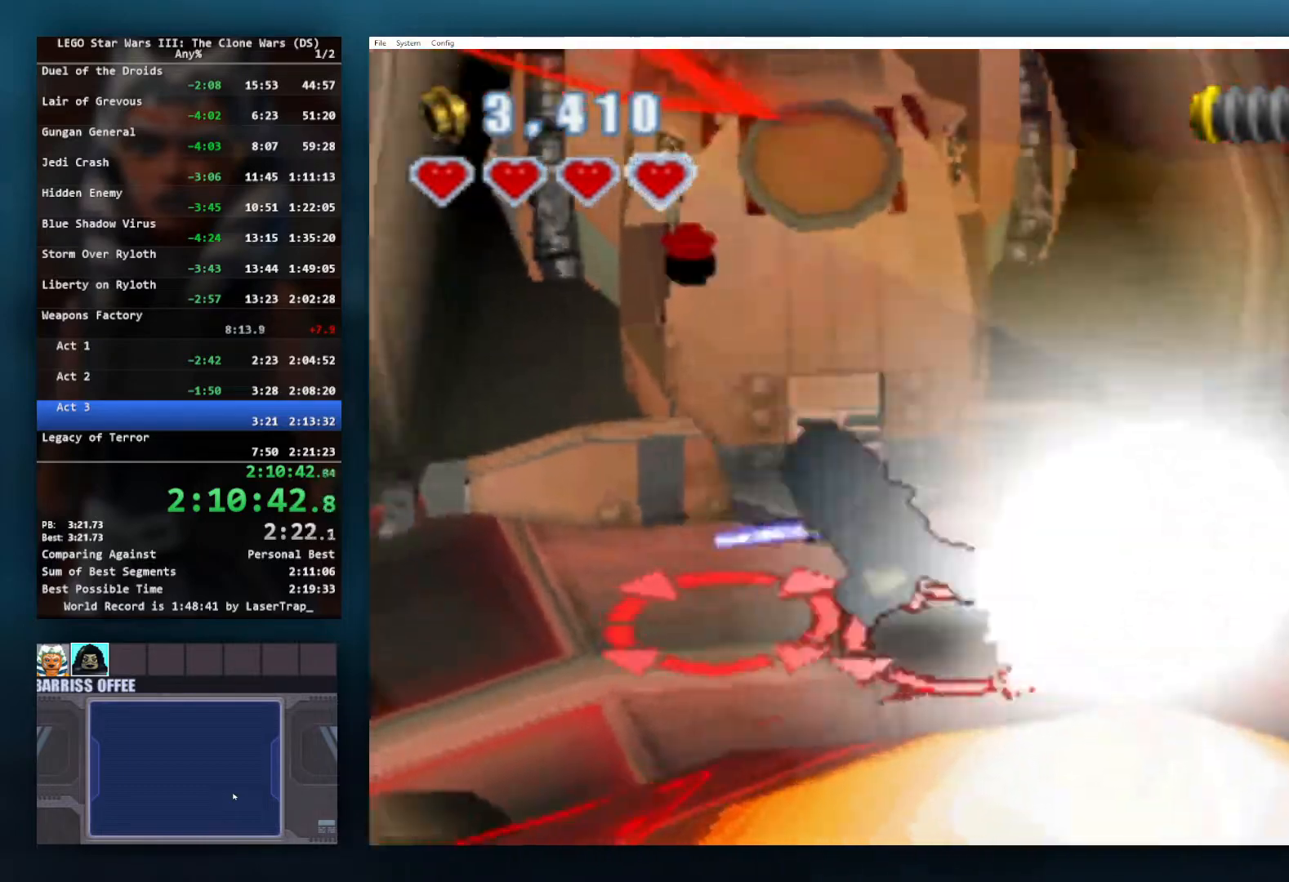
{"buttons": [], "left_stick": "right", "right_stick": "center", "button_events": []}
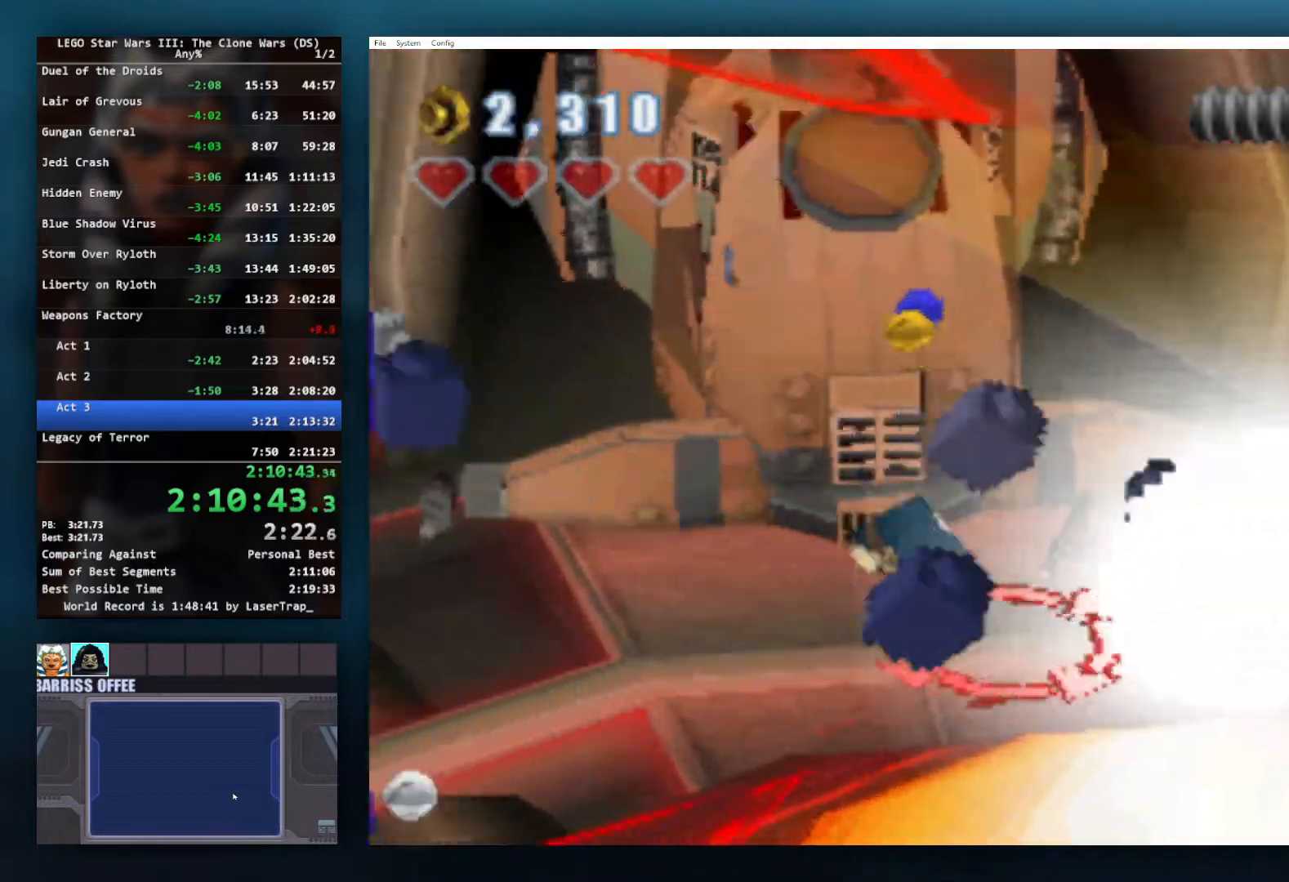
{"buttons": [], "left_stick": "center", "right_stick": "center", "button_events": []}